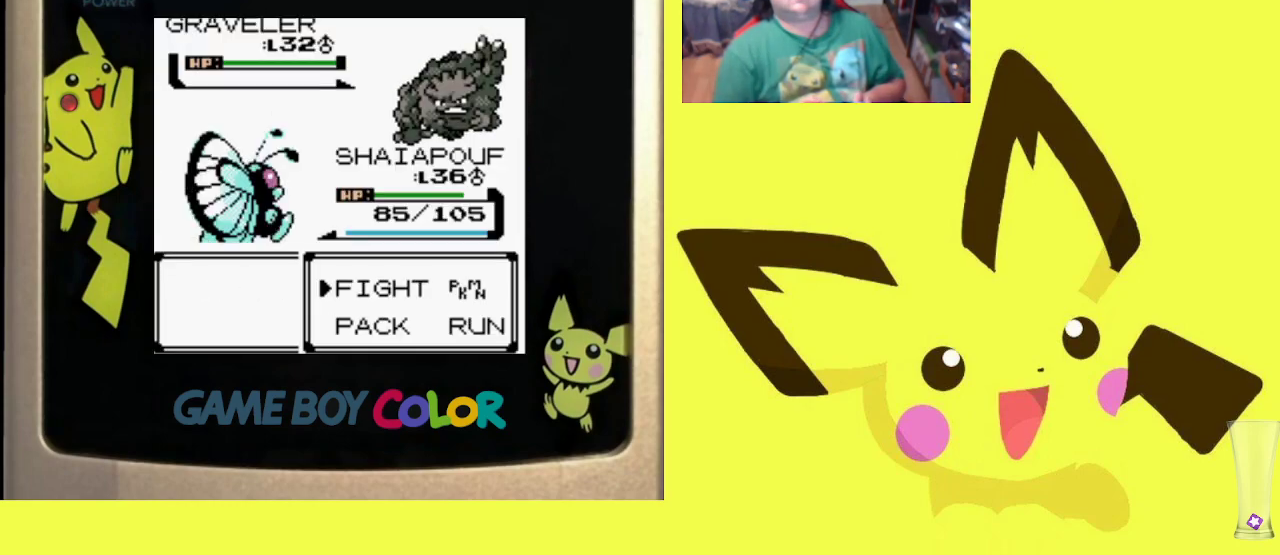
Gameplay with a controller (PlayStation layout); each line is a JSON object with the inputs held at the frame after it. "events" lists button and stick changes between this image and that frame as [ms after this image, input, new state], when the widget could be followed in between. Not read: left_stick right_stick.
{"buttons": ["CIRCLE", "R1"], "events": [[200, "CIRCLE", "down"], [317, "CIRCLE", "up"], [333, "DPAD_UP", "down"], [433, "DPAD_UP", "up"], [450, "CIRCLE", "down"]]}
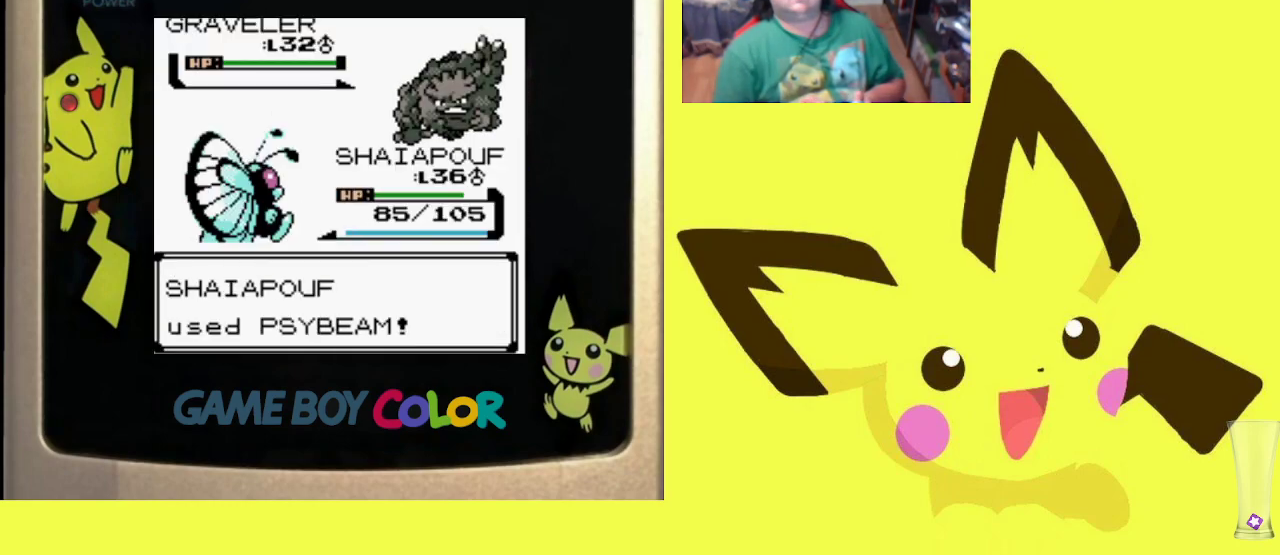
{"buttons": ["CIRCLE", "R1"], "events": [[50, "CIRCLE", "up"], [133, "CIRCLE", "down"], [233, "CIRCLE", "up"], [283, "CIRCLE", "down"], [400, "CIRCLE", "up"], [483, "CIRCLE", "down"]]}
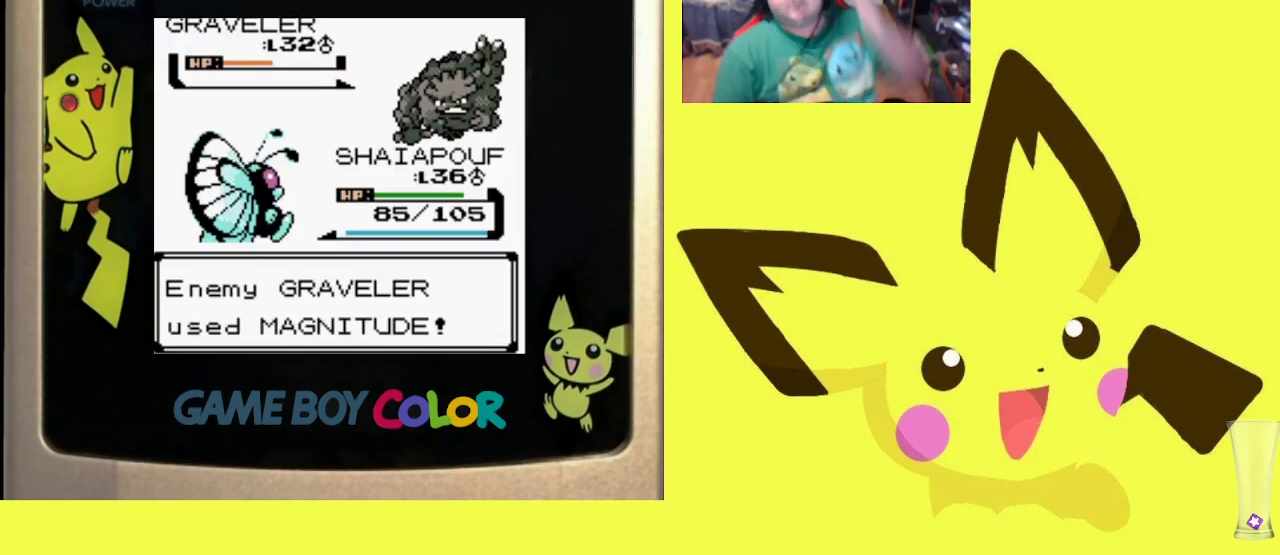
{"buttons": ["R1"], "events": [[83, "CIRCLE", "up"], [183, "CIRCLE", "down"], [267, "CIRCLE", "up"], [350, "CIRCLE", "down"], [467, "CIRCLE", "up"]]}
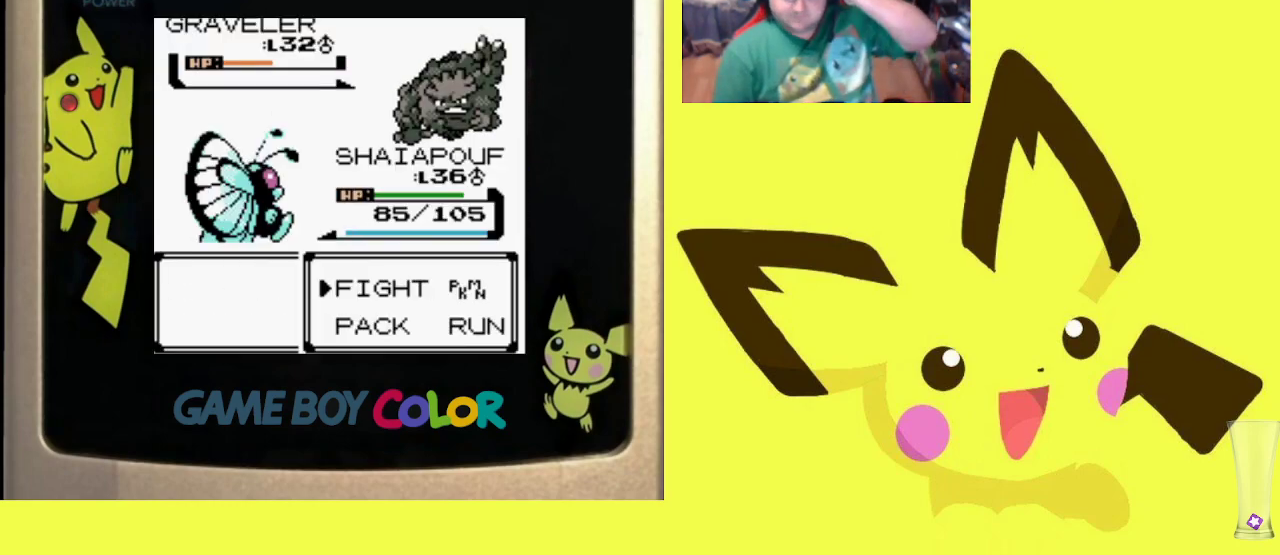
{"buttons": ["R1"], "events": [[50, "CIRCLE", "down"], [133, "CIRCLE", "up"], [217, "CIRCLE", "down"], [317, "CIRCLE", "up"], [400, "CIRCLE", "down"], [467, "CIRCLE", "up"]]}
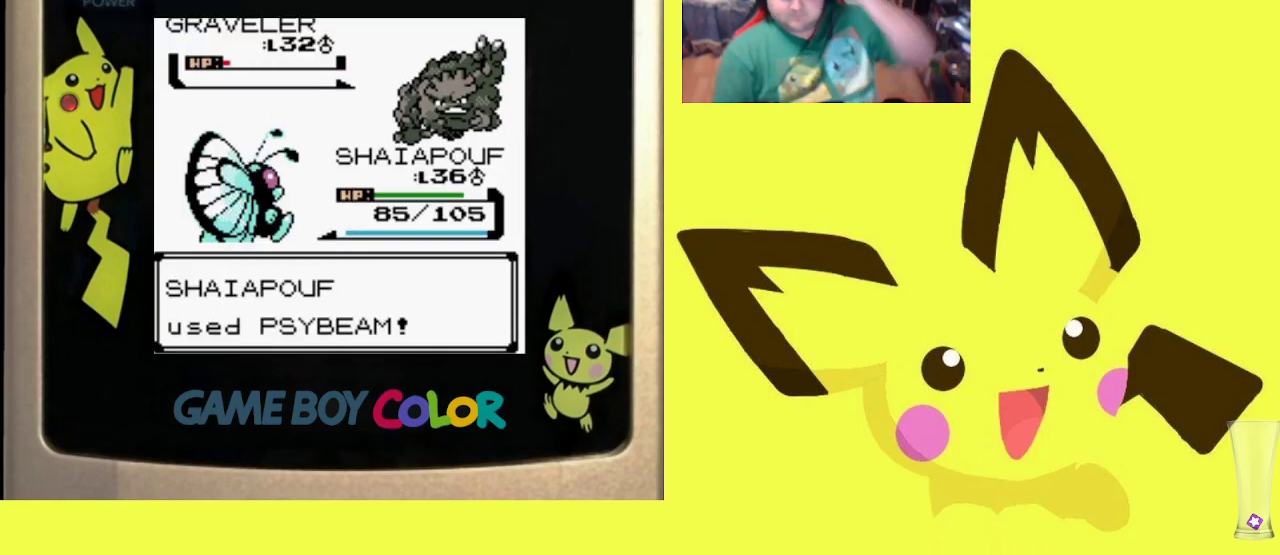
{"buttons": ["R1"], "events": [[67, "CIRCLE", "down"], [150, "CIRCLE", "up"], [217, "CIRCLE", "down"], [333, "CIRCLE", "up"], [383, "CIRCLE", "down"], [500, "CIRCLE", "up"]]}
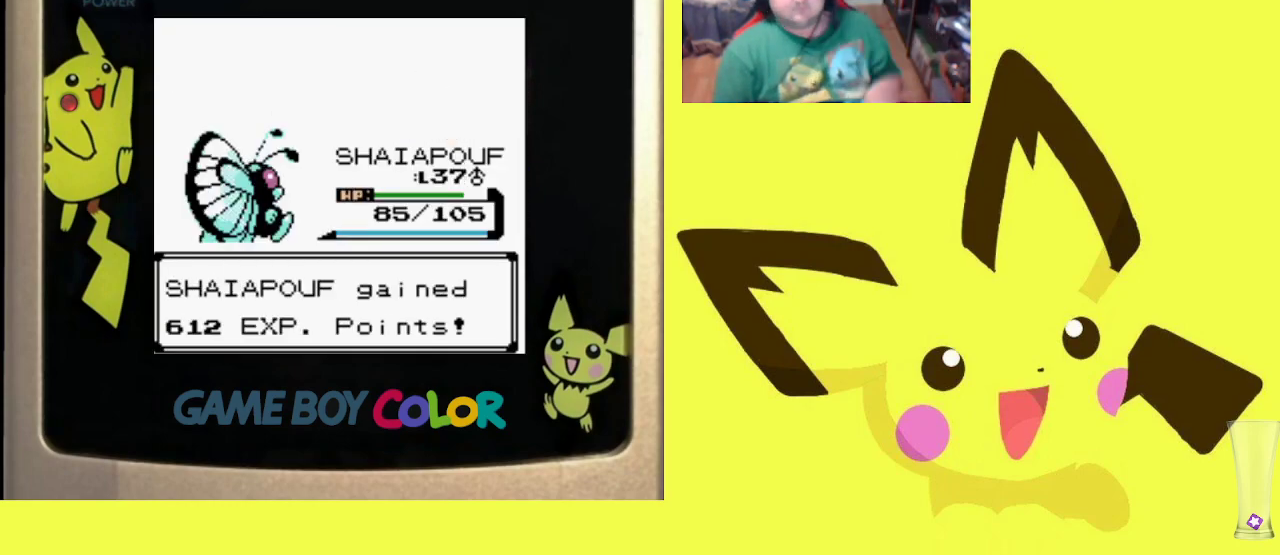
{"buttons": ["CROSS", "R1"], "events": [[100, "CROSS", "down"], [200, "CROSS", "up"], [283, "CROSS", "down"], [383, "CROSS", "up"], [467, "CROSS", "down"]]}
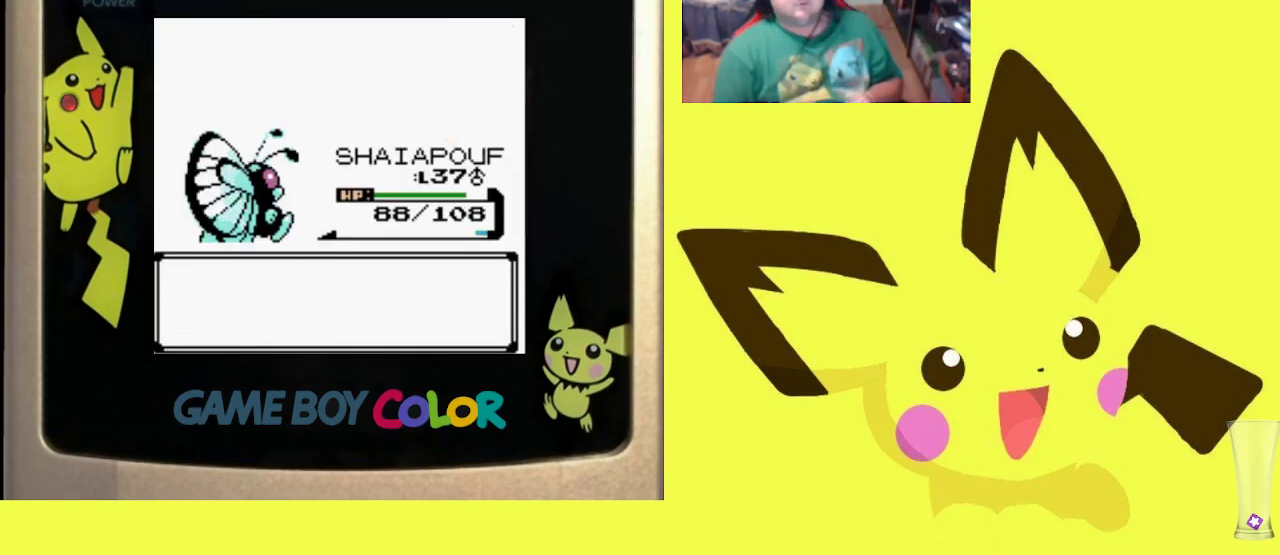
{"buttons": [], "events": [[67, "CROSS", "up"], [100, "R1", "up"]]}
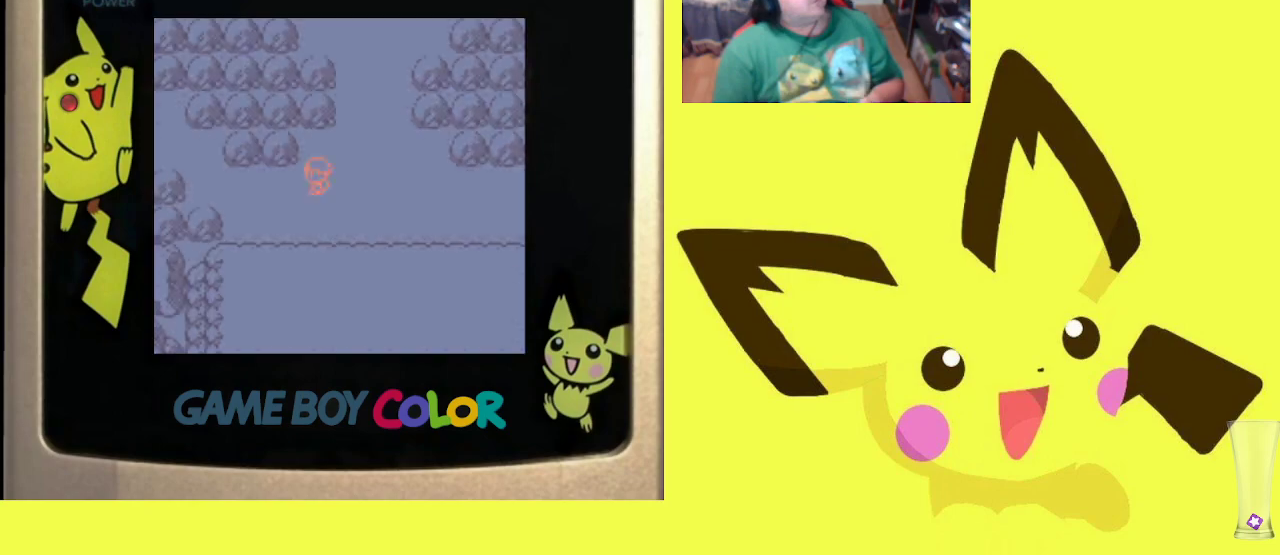
{"buttons": [], "events": []}
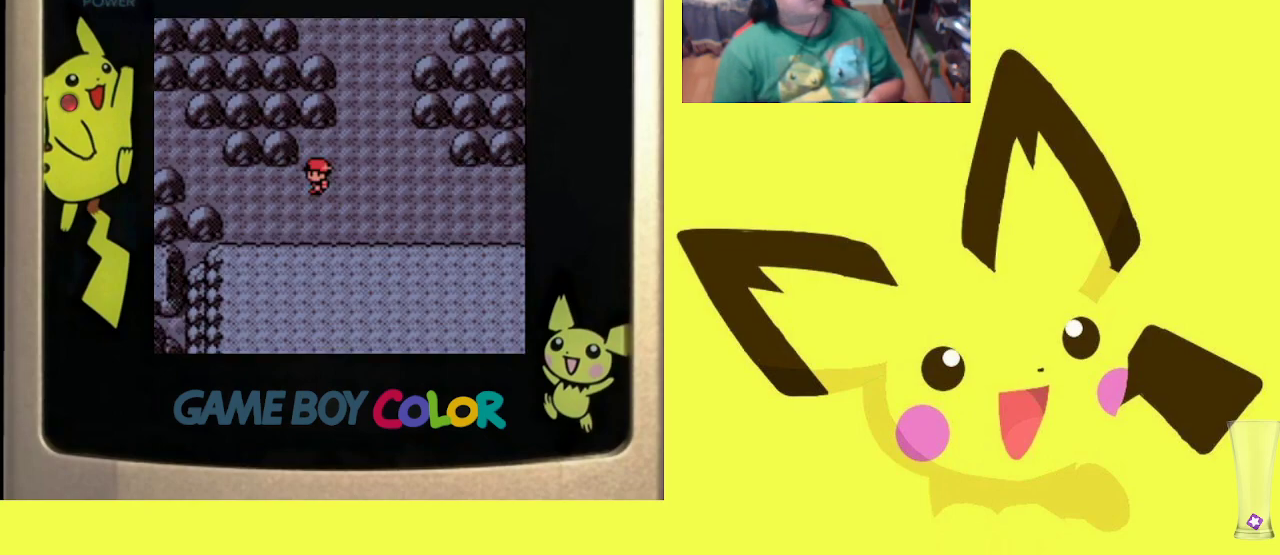
{"buttons": ["DPAD_RIGHT"], "events": [[333, "DPAD_RIGHT", "down"]]}
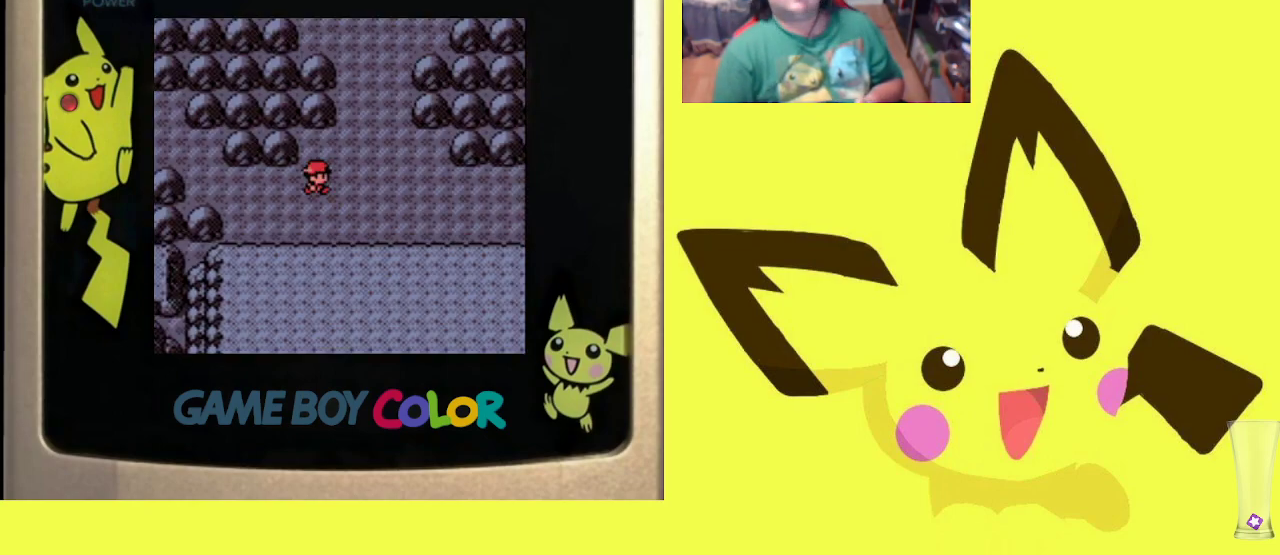
{"buttons": ["R1", "DPAD_UP"], "events": [[317, "DPAD_RIGHT", "up"], [433, "DPAD_UP", "down"], [467, "R1", "down"]]}
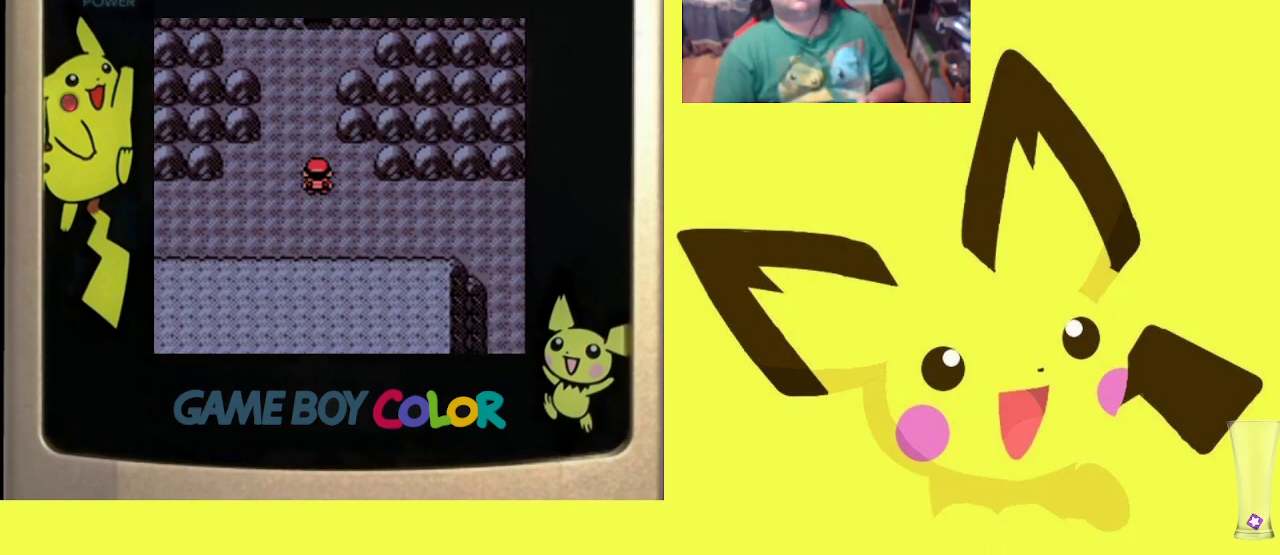
{"buttons": [], "events": [[483, "DPAD_UP", "up"], [500, "R1", "up"]]}
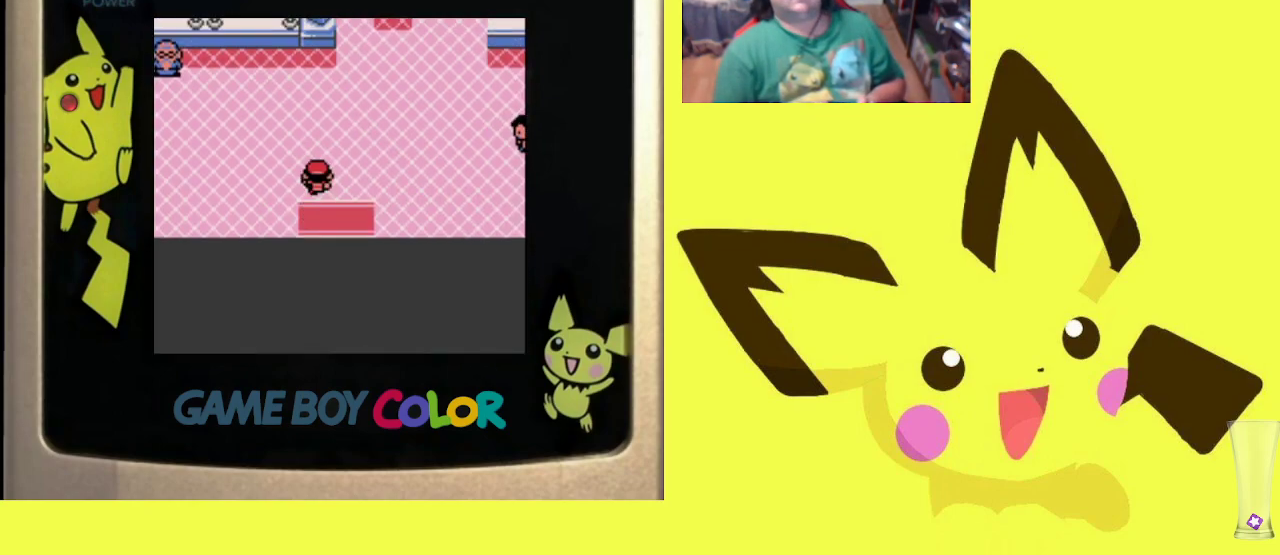
{"buttons": ["DPAD_LEFT"], "events": [[367, "DPAD_LEFT", "down"]]}
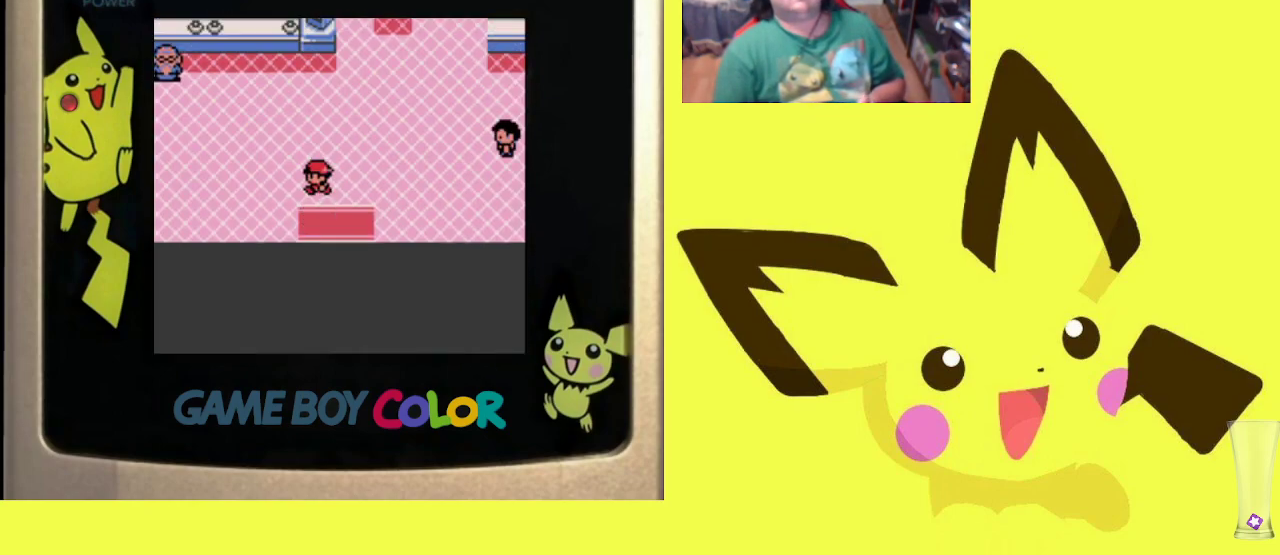
{"buttons": [], "events": [[467, "DPAD_LEFT", "up"]]}
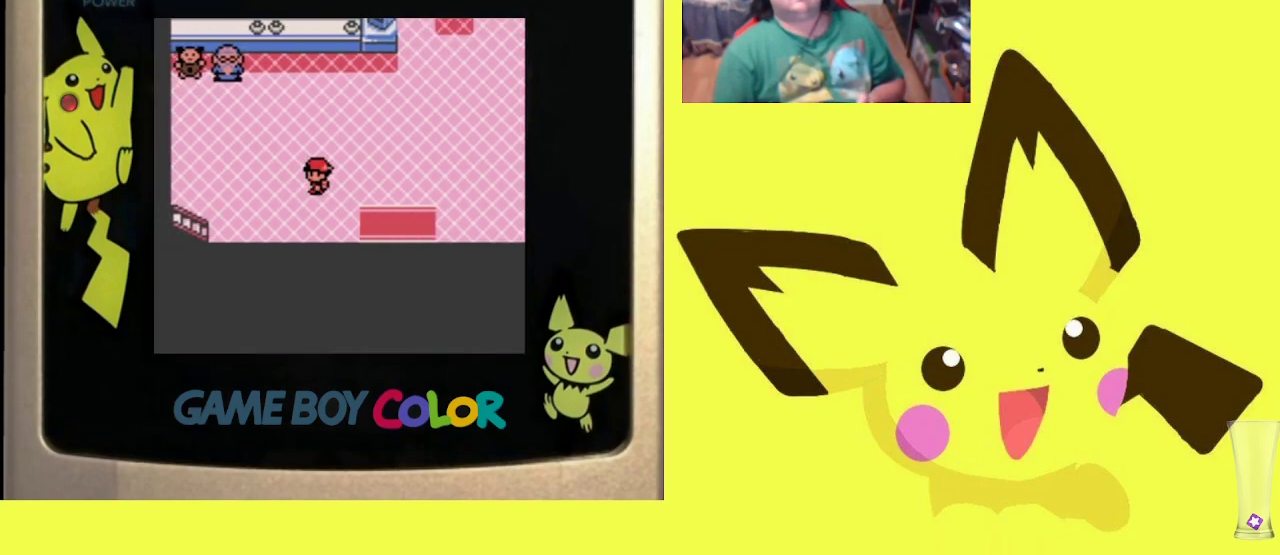
{"buttons": ["CIRCLE", "R1"], "events": [[67, "DPAD_UP", "down"], [167, "R1", "down"], [283, "DPAD_UP", "up"], [467, "CIRCLE", "down"]]}
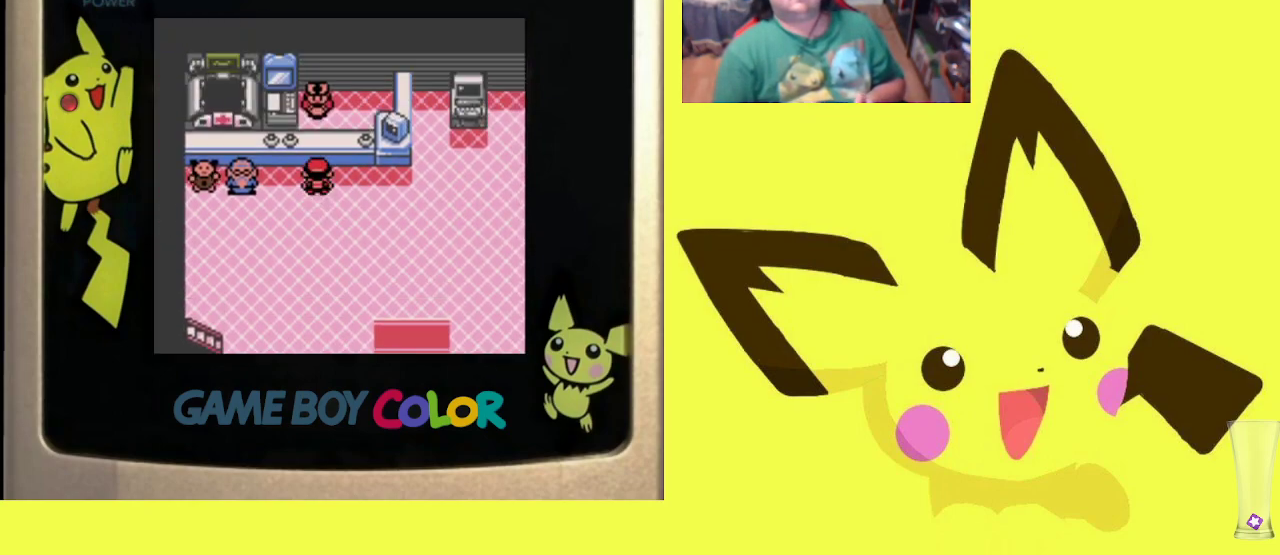
{"buttons": ["R1"], "events": [[50, "CIRCLE", "up"], [150, "CIRCLE", "down"], [250, "CIRCLE", "up"], [333, "CIRCLE", "down"], [417, "CIRCLE", "up"]]}
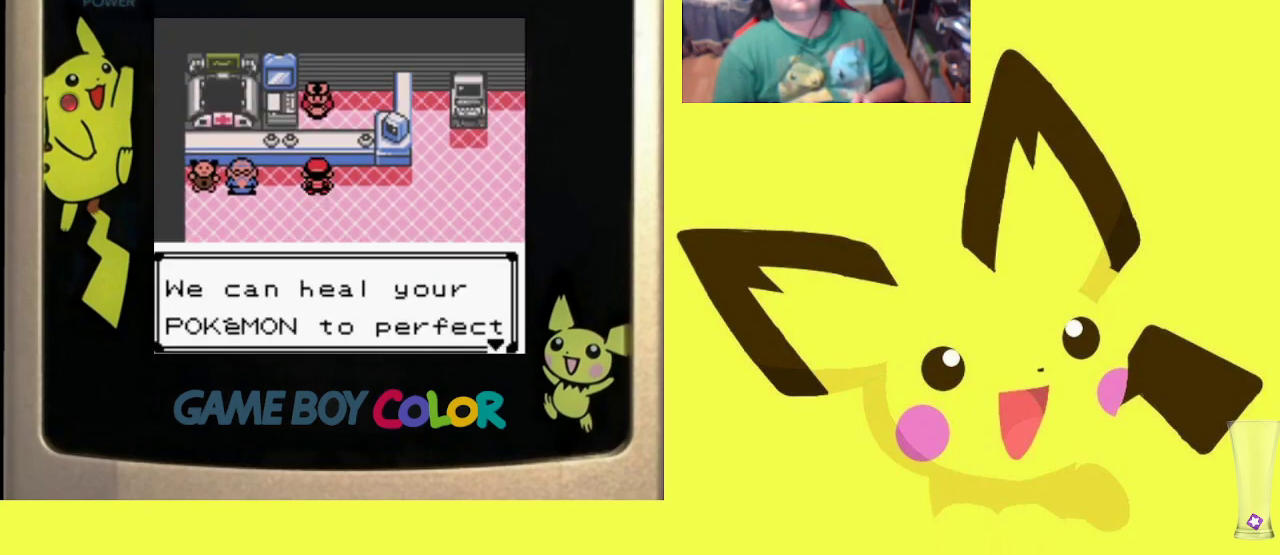
{"buttons": ["R1"], "events": [[17, "CIRCLE", "down"], [100, "CIRCLE", "up"], [183, "CIRCLE", "down"], [283, "CIRCLE", "up"], [383, "CIRCLE", "down"], [467, "CIRCLE", "up"]]}
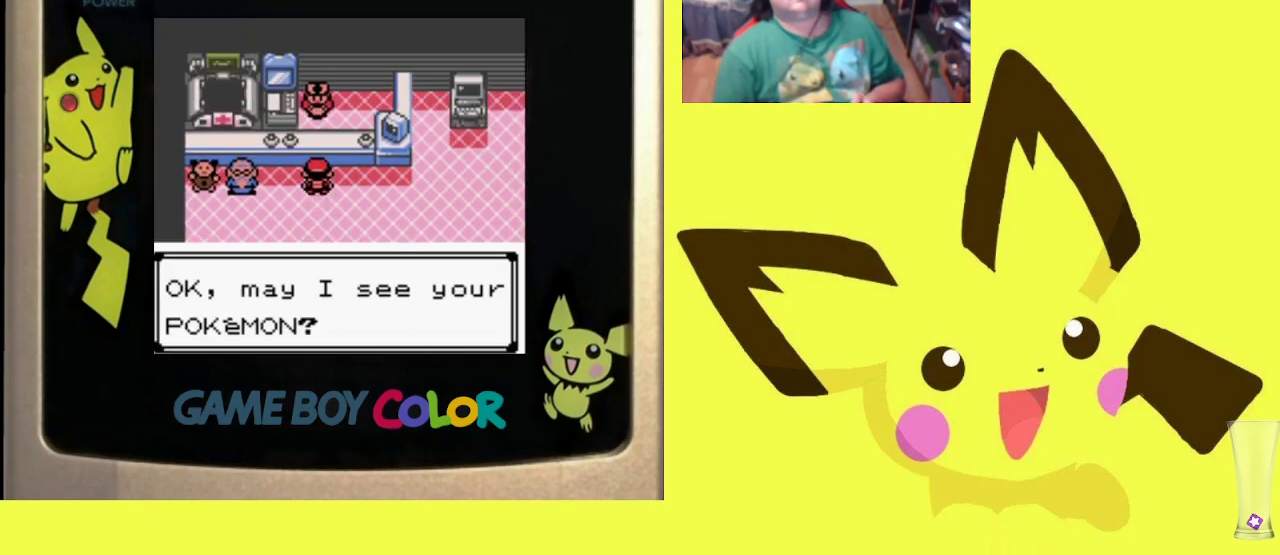
{"buttons": ["CIRCLE", "R1"], "events": [[50, "CIRCLE", "down"], [133, "CIRCLE", "up"], [233, "CIRCLE", "down"], [333, "CIRCLE", "up"], [433, "CIRCLE", "down"]]}
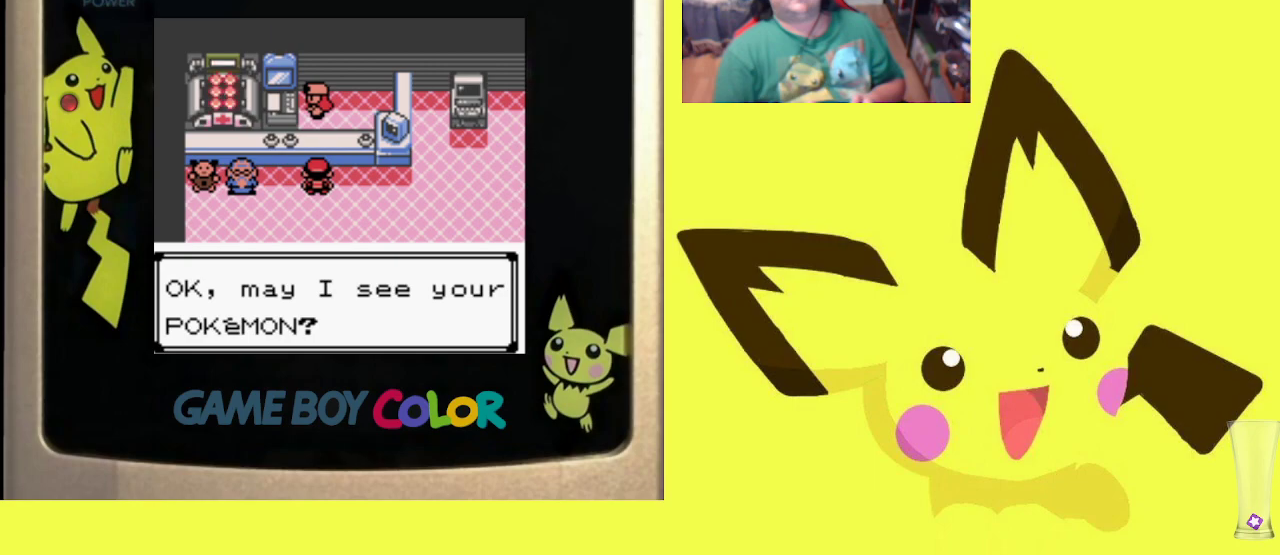
{"buttons": ["R1"], "events": [[33, "CIRCLE", "up"], [167, "CROSS", "down"], [300, "CROSS", "up"], [383, "CROSS", "down"], [483, "CROSS", "up"]]}
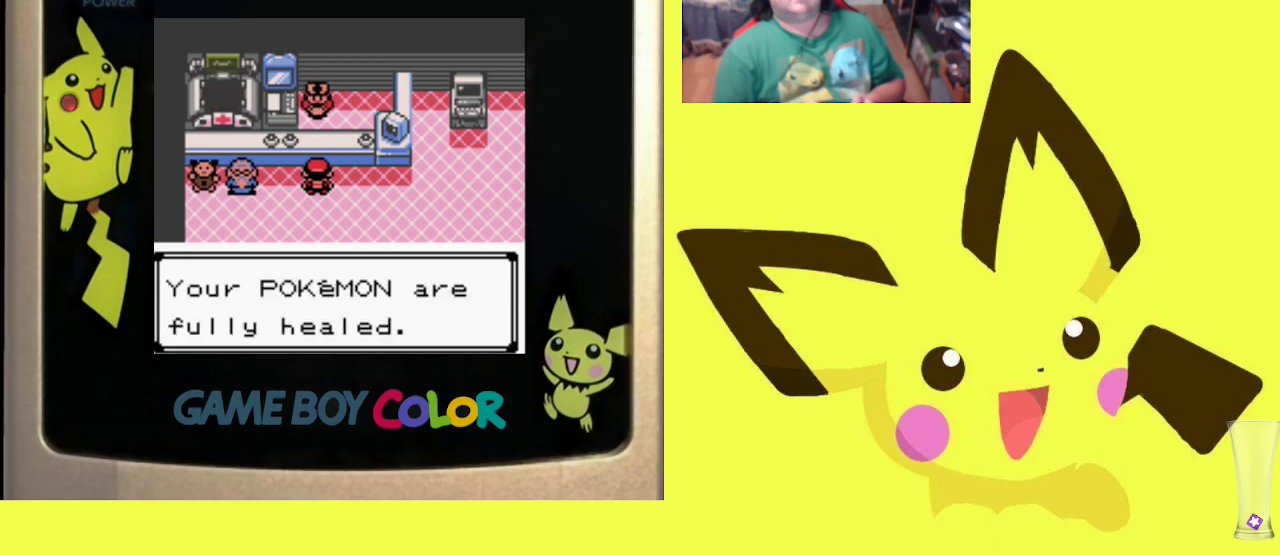
{"buttons": ["R1", "DPAD_RIGHT"], "events": [[100, "CROSS", "down"], [183, "CROSS", "up"], [283, "CROSS", "down"], [383, "CROSS", "up"], [500, "DPAD_RIGHT", "down"]]}
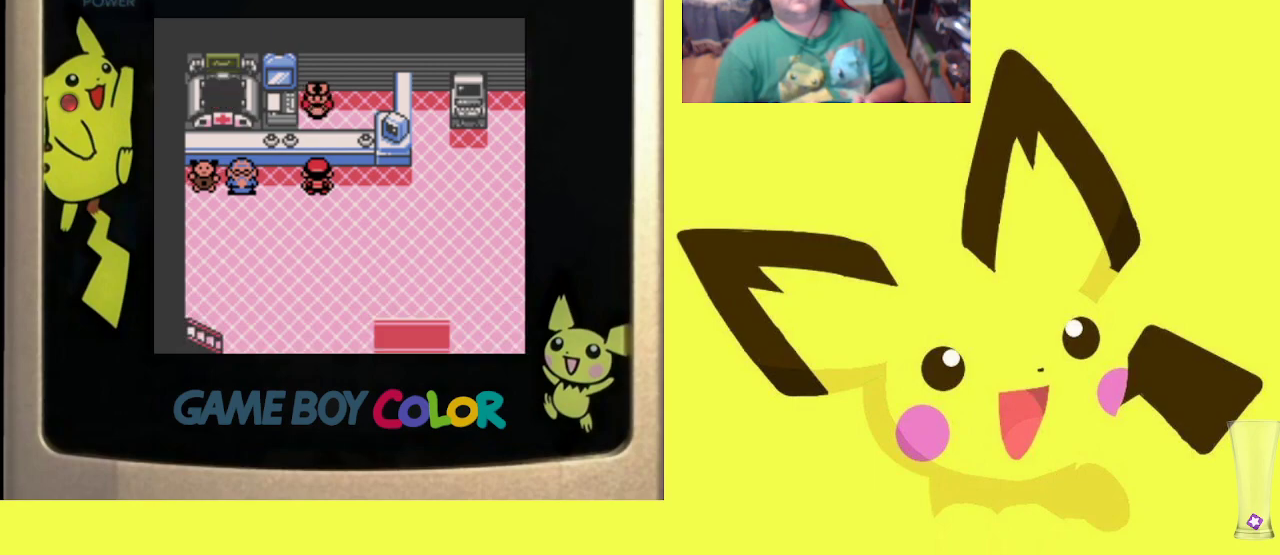
{"buttons": ["DPAD_DOWN"], "events": [[50, "R1", "up"], [133, "DPAD_DOWN", "down"], [150, "DPAD_RIGHT", "up"], [217, "DPAD_RIGHT", "down"], [283, "DPAD_RIGHT", "up"], [300, "DPAD_DOWN", "up"], [383, "DPAD_DOWN", "down"]]}
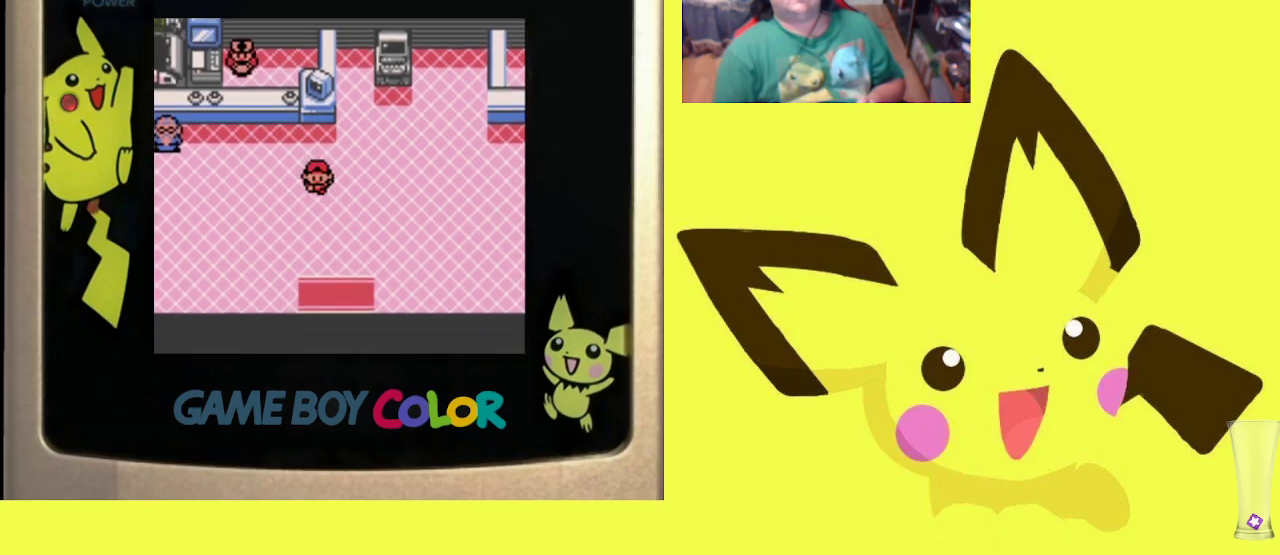
{"buttons": ["DPAD_DOWN"], "events": [[167, "R1", "down"], [383, "R1", "up"]]}
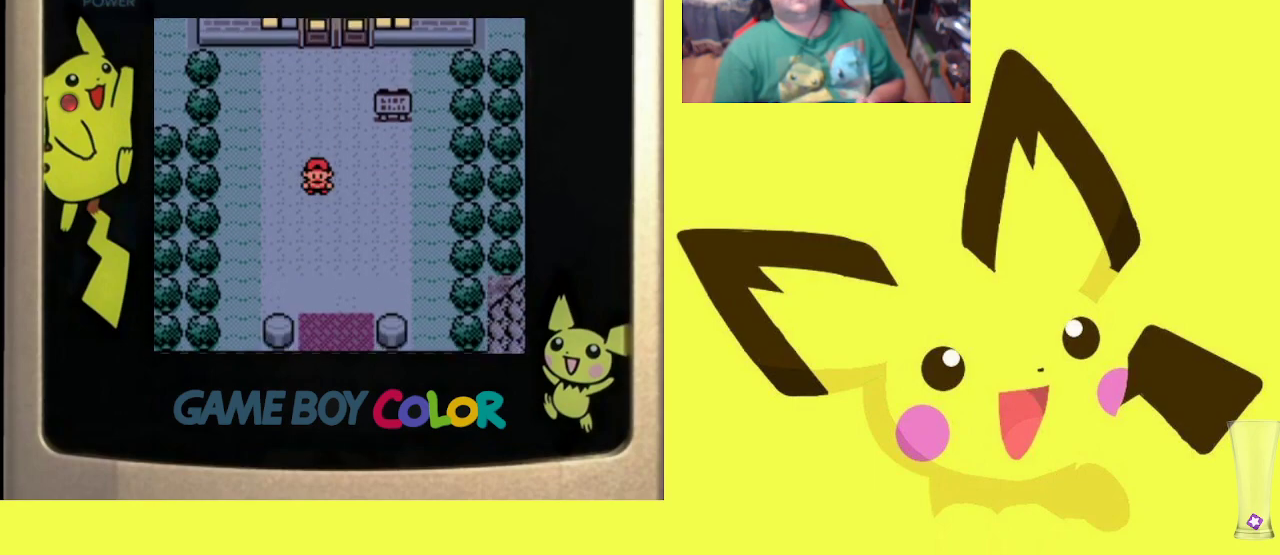
{"buttons": ["DPAD_DOWN"], "events": [[383, "R1", "down"], [500, "R1", "up"]]}
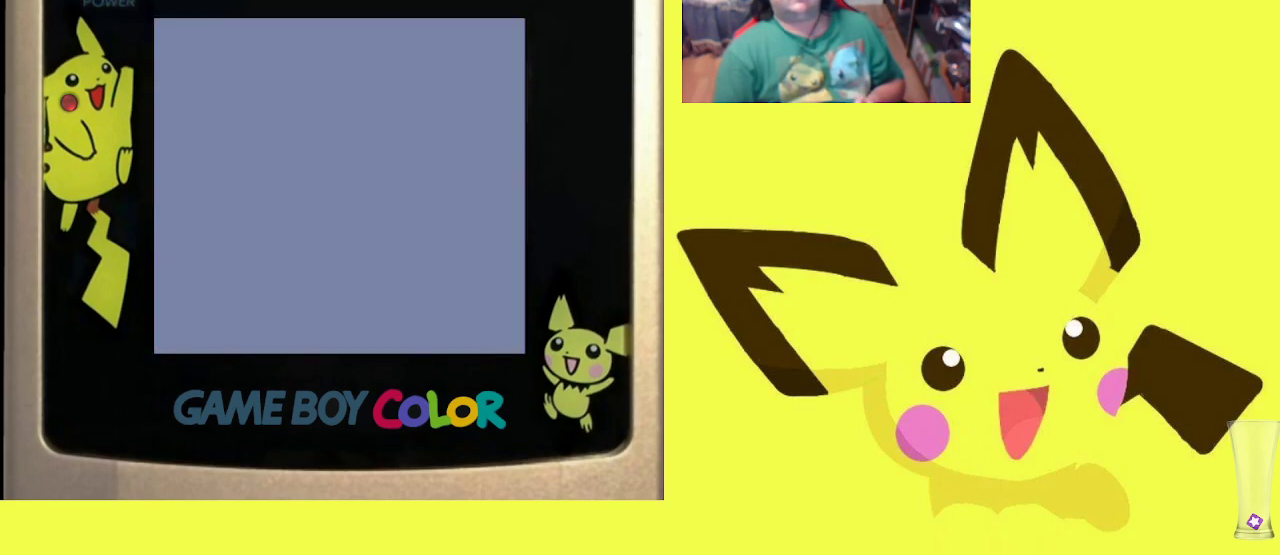
{"buttons": ["R1", "DPAD_DOWN"], "events": [[183, "DPAD_DOWN", "up"], [433, "R1", "down"], [450, "DPAD_DOWN", "down"]]}
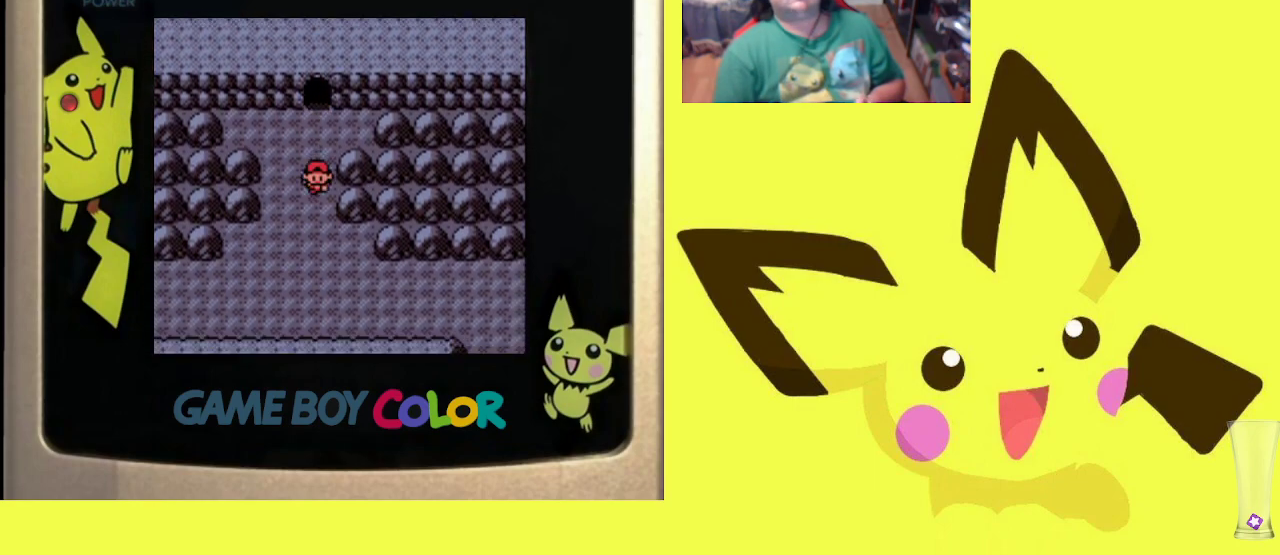
{"buttons": ["R1", "DPAD_RIGHT"], "events": [[117, "DPAD_DOWN", "up"], [117, "DPAD_LEFT", "down"], [300, "DPAD_LEFT", "up"], [333, "DPAD_RIGHT", "down"]]}
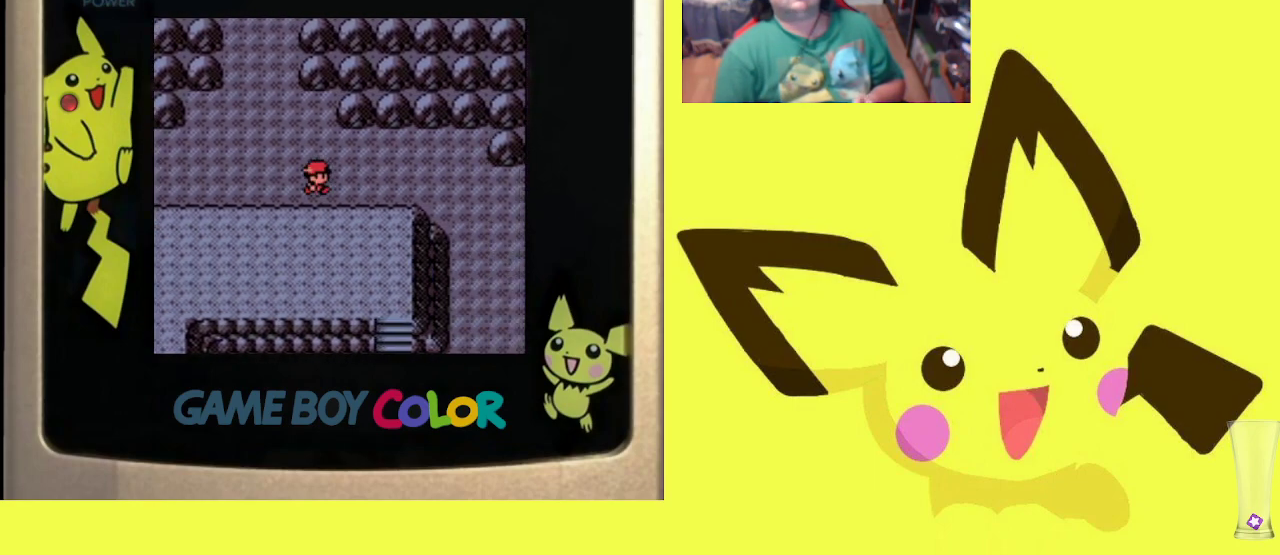
{"buttons": ["R1", "DPAD_UP", "DPAD_RIGHT"], "events": [[33, "DPAD_RIGHT", "up"], [100, "DPAD_LEFT", "down"], [383, "DPAD_LEFT", "up"], [383, "DPAD_UP", "down"], [417, "DPAD_RIGHT", "down"], [417, "DPAD_UP", "up"], [483, "DPAD_UP", "down"]]}
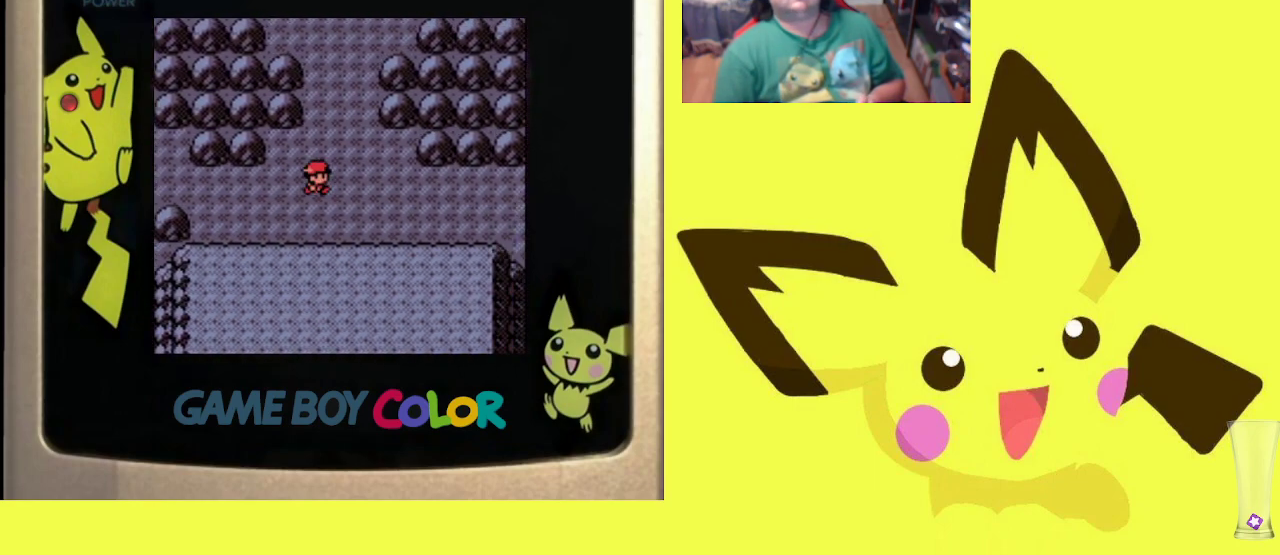
{"buttons": ["R1", "DPAD_DOWN"], "events": [[17, "DPAD_RIGHT", "up"], [50, "DPAD_RIGHT", "down"], [67, "DPAD_UP", "up"], [383, "DPAD_DOWN", "down"], [400, "DPAD_RIGHT", "up"]]}
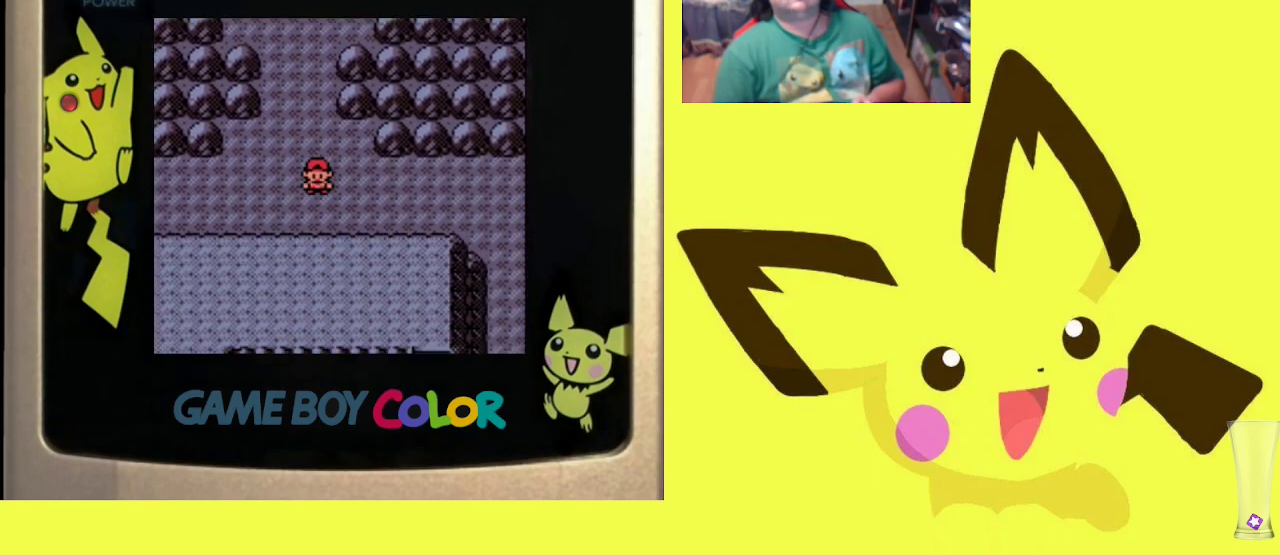
{"buttons": ["R1"], "events": [[50, "DPAD_RIGHT", "down"], [67, "DPAD_DOWN", "up"], [317, "DPAD_UP", "down"], [333, "DPAD_RIGHT", "up"], [367, "DPAD_UP", "up"], [383, "DPAD_LEFT", "down"], [433, "DPAD_LEFT", "up"]]}
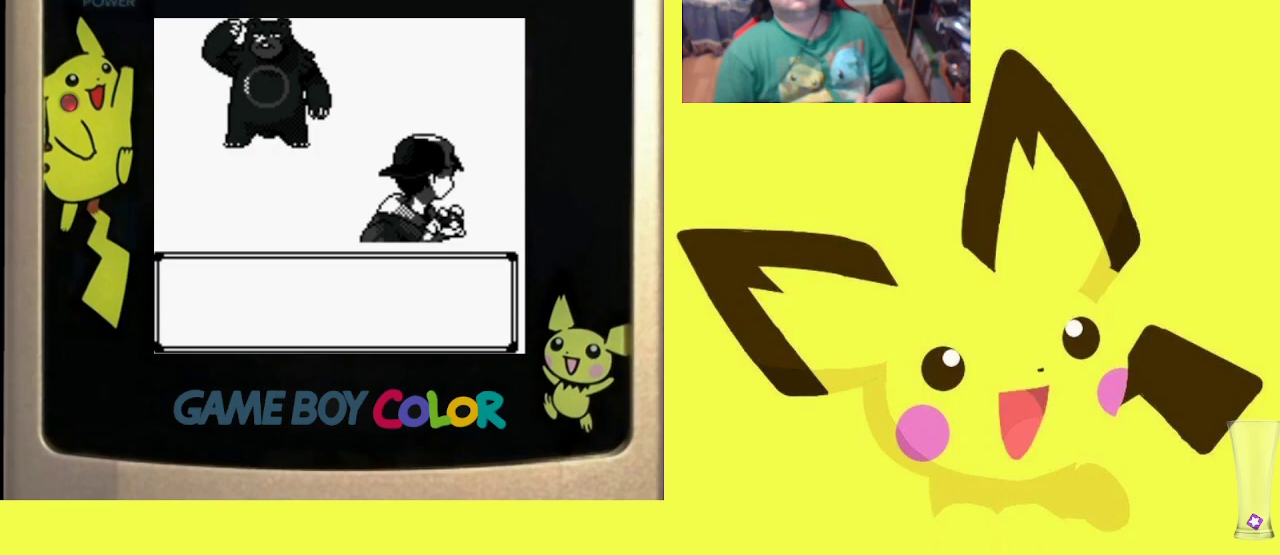
{"buttons": ["CIRCLE", "R1"], "events": [[33, "CIRCLE", "down"], [150, "CIRCLE", "up"], [233, "CIRCLE", "down"], [317, "CIRCLE", "up"], [400, "CIRCLE", "down"]]}
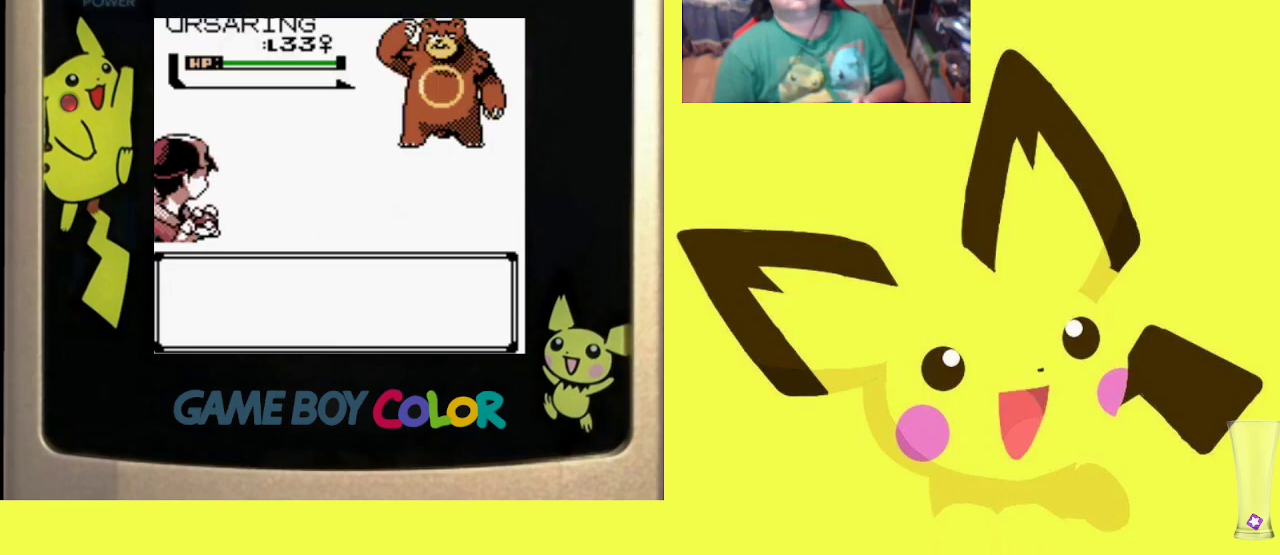
{"buttons": ["R1"], "events": [[17, "CIRCLE", "up"]]}
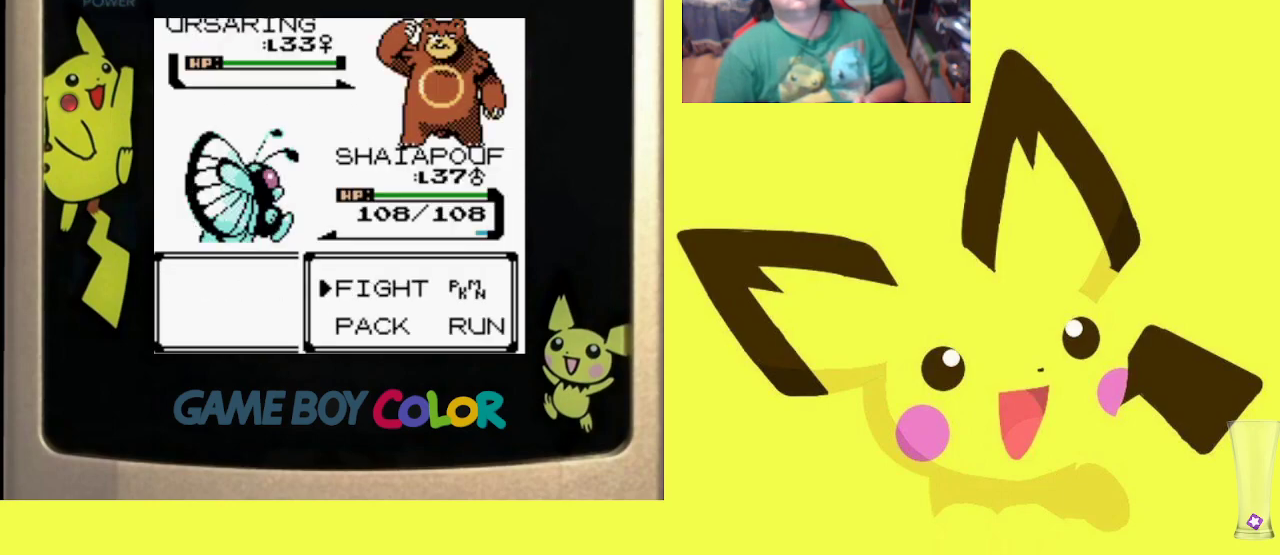
{"buttons": ["R1"], "events": [[67, "CIRCLE", "down"], [183, "CIRCLE", "up"], [217, "DPAD_UP", "down"], [333, "DPAD_UP", "up"], [350, "CIRCLE", "down"], [450, "CIRCLE", "up"]]}
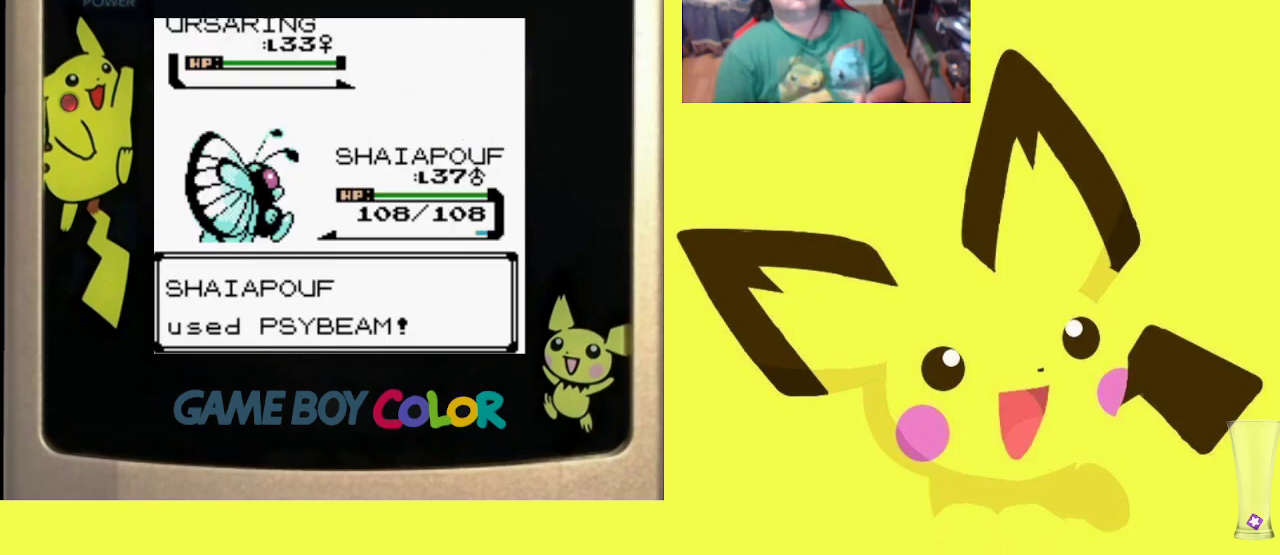
{"buttons": ["R1"], "events": [[50, "CIRCLE", "down"], [150, "CIRCLE", "up"], [233, "CIRCLE", "down"], [317, "CIRCLE", "up"], [417, "CIRCLE", "down"], [500, "CIRCLE", "up"]]}